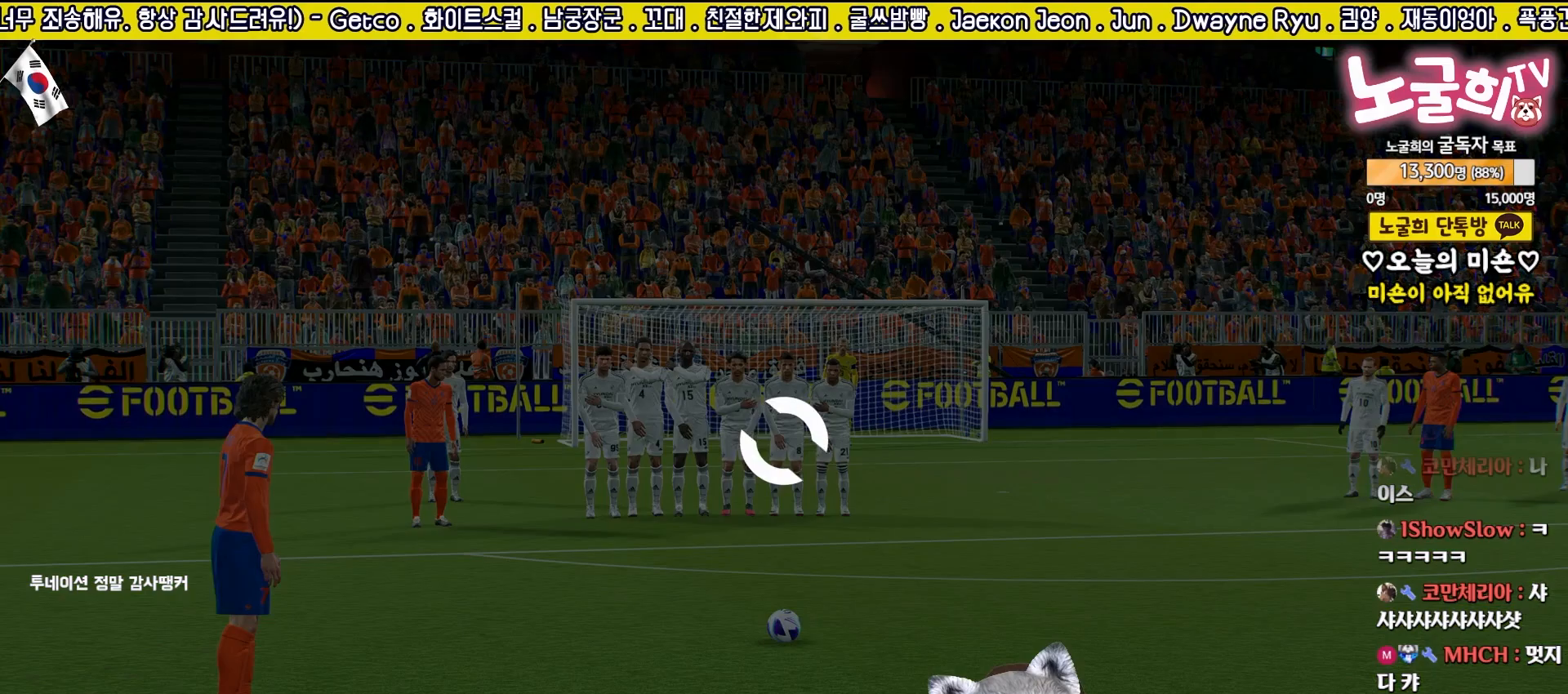
Gameplay with a controller (PlayStation layout); each line is a JSON object with the inputs held at the frame after it. "events" lists button and stick changes between this image and that frame as [ms after this image, input, new state], when the widget could be followed in between.
{"buttons": [], "left_stick": "center", "right_stick": "center", "events": []}
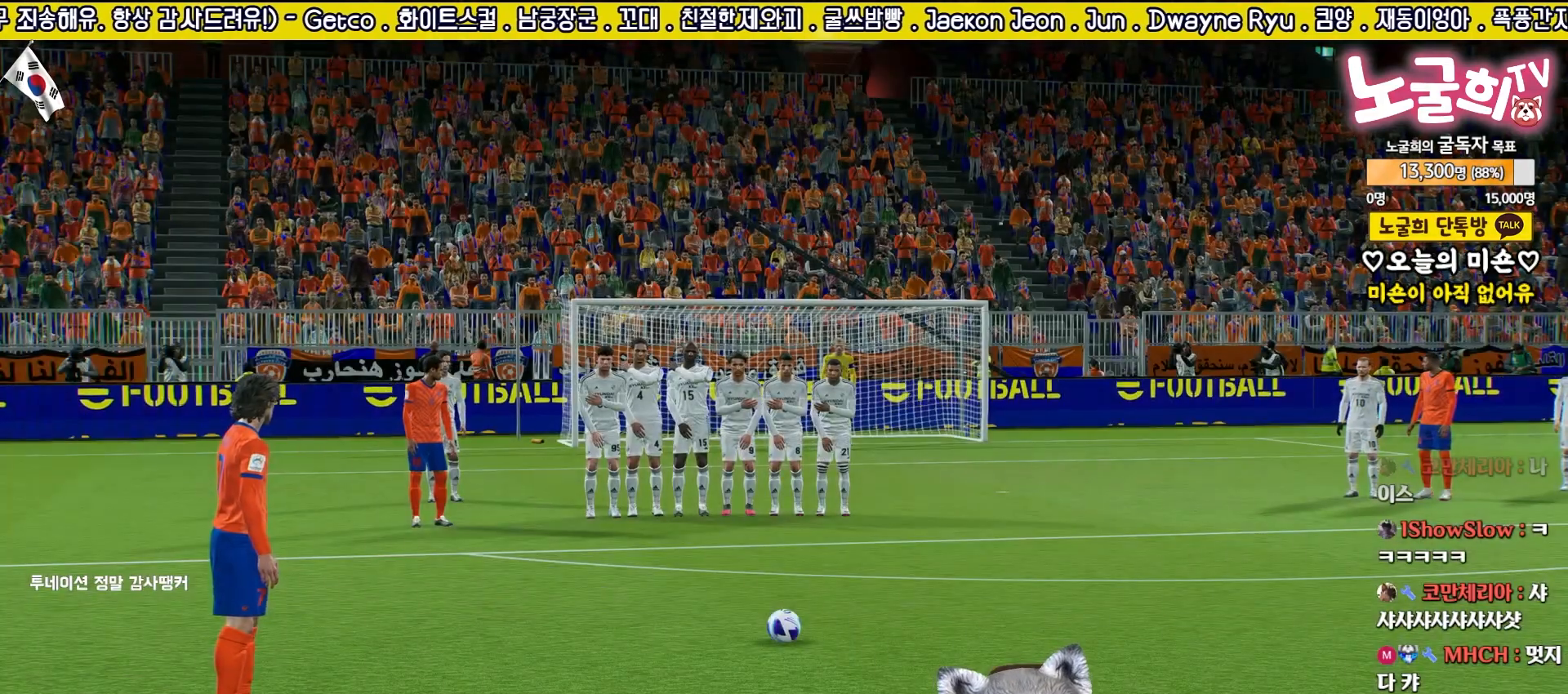
{"buttons": ["L1", "DPAD_UP"], "left_stick": "center", "right_stick": "center", "events": [[450, "L1", "down"], [483, "DPAD_UP", "down"]]}
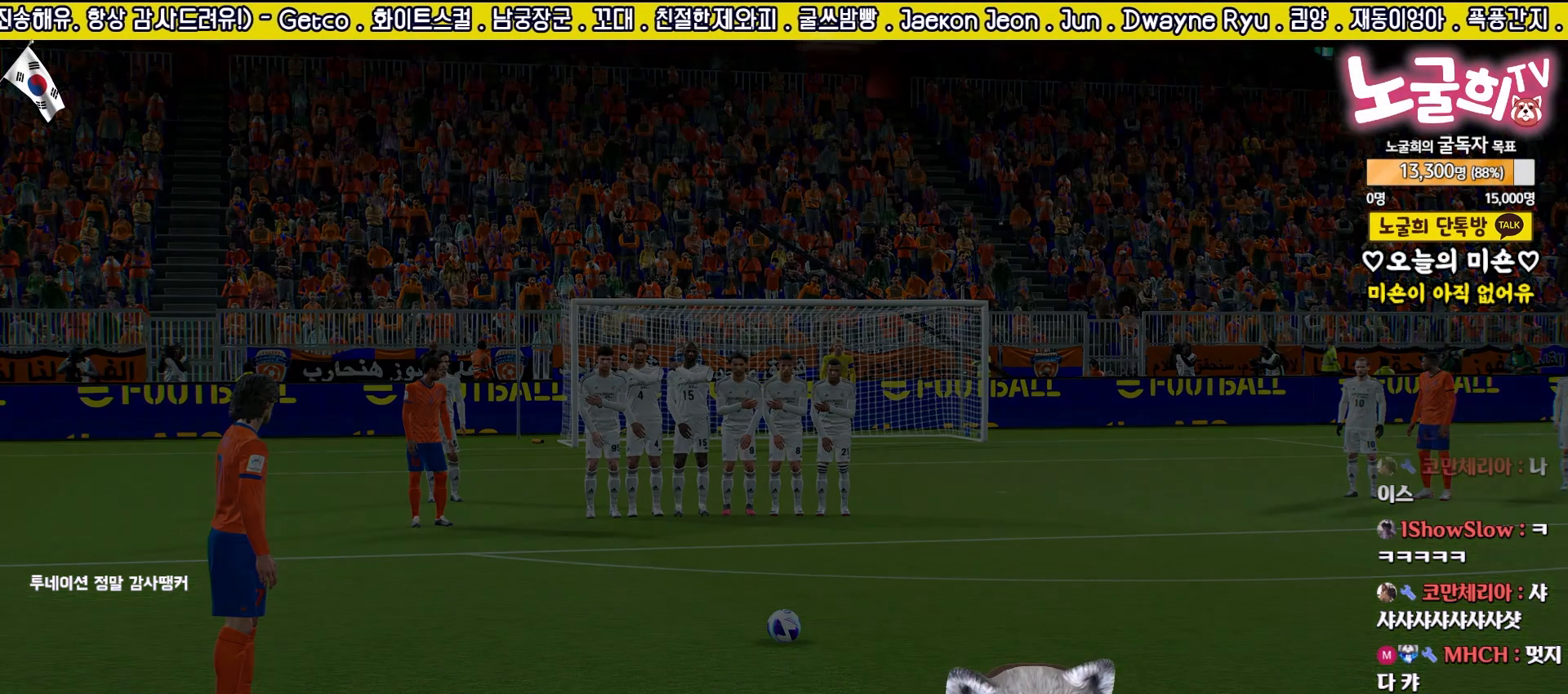
{"buttons": [], "left_stick": "center", "right_stick": "center", "events": [[133, "DPAD_UP", "up"], [167, "L1", "up"]]}
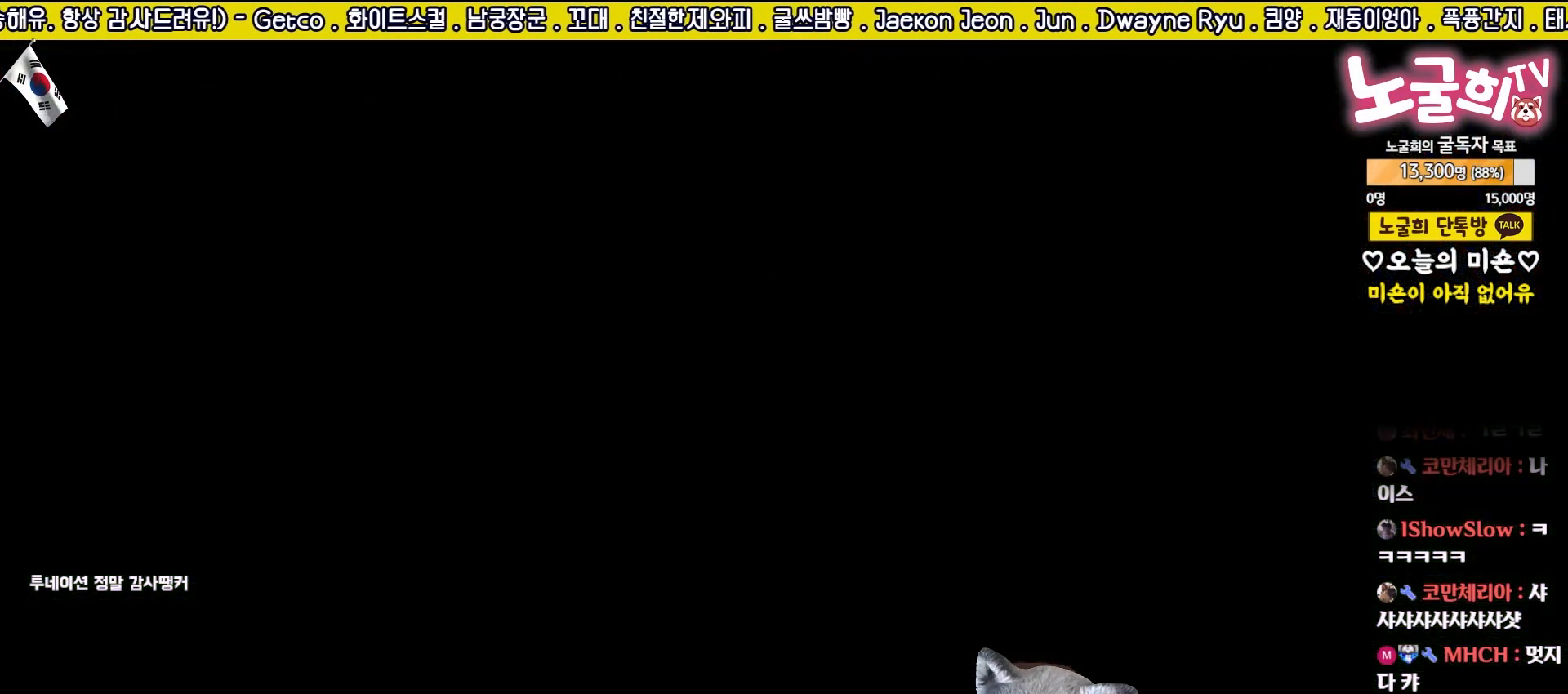
{"buttons": [], "left_stick": "center", "right_stick": "center", "events": []}
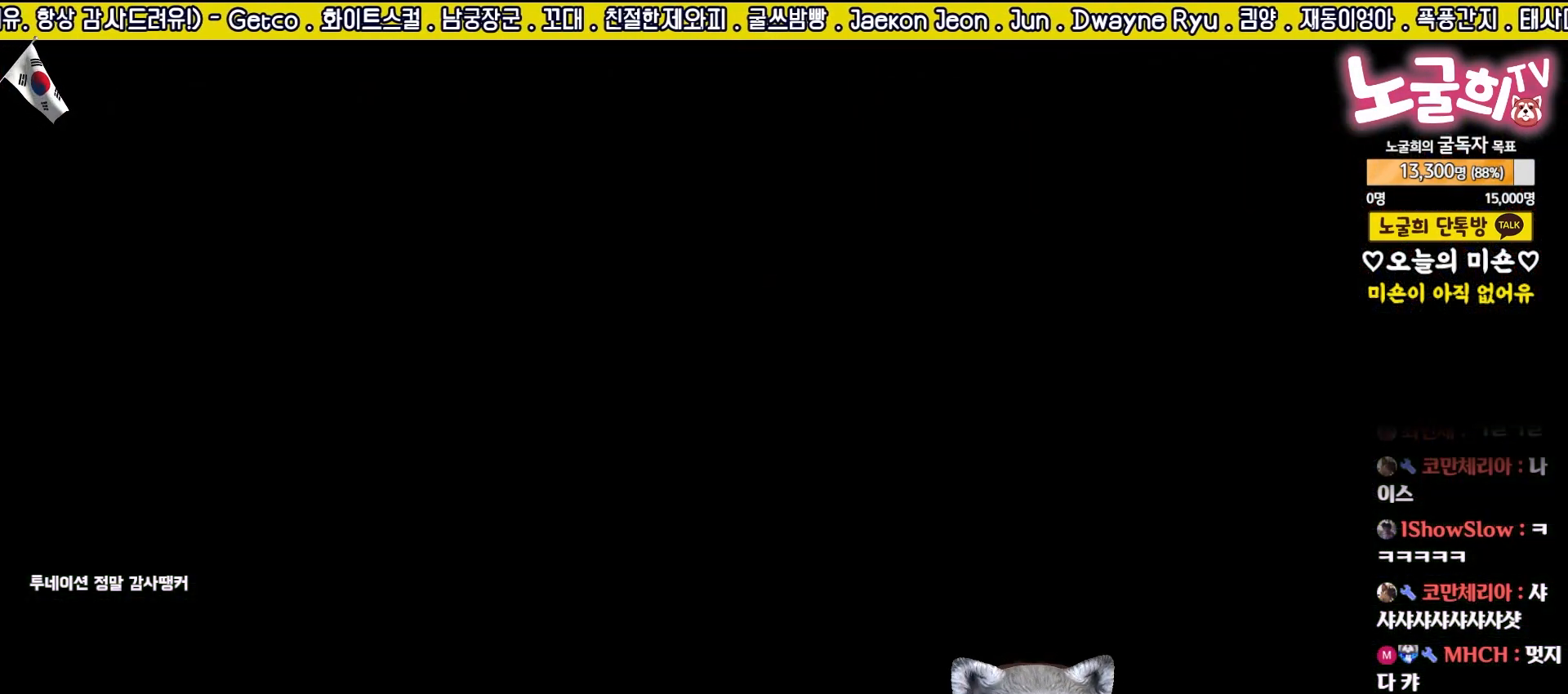
{"buttons": [], "left_stick": "center", "right_stick": "center", "events": []}
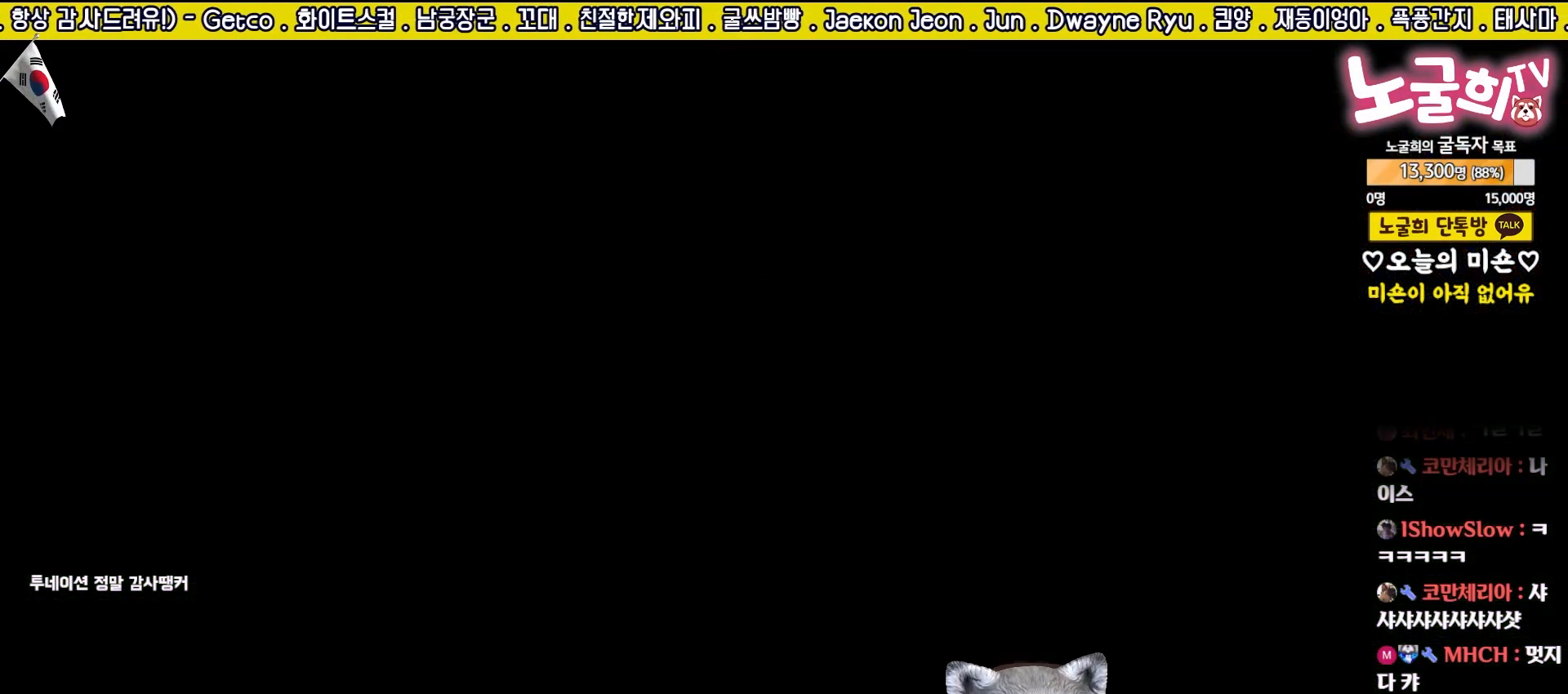
{"buttons": [], "left_stick": "center", "right_stick": "center", "events": []}
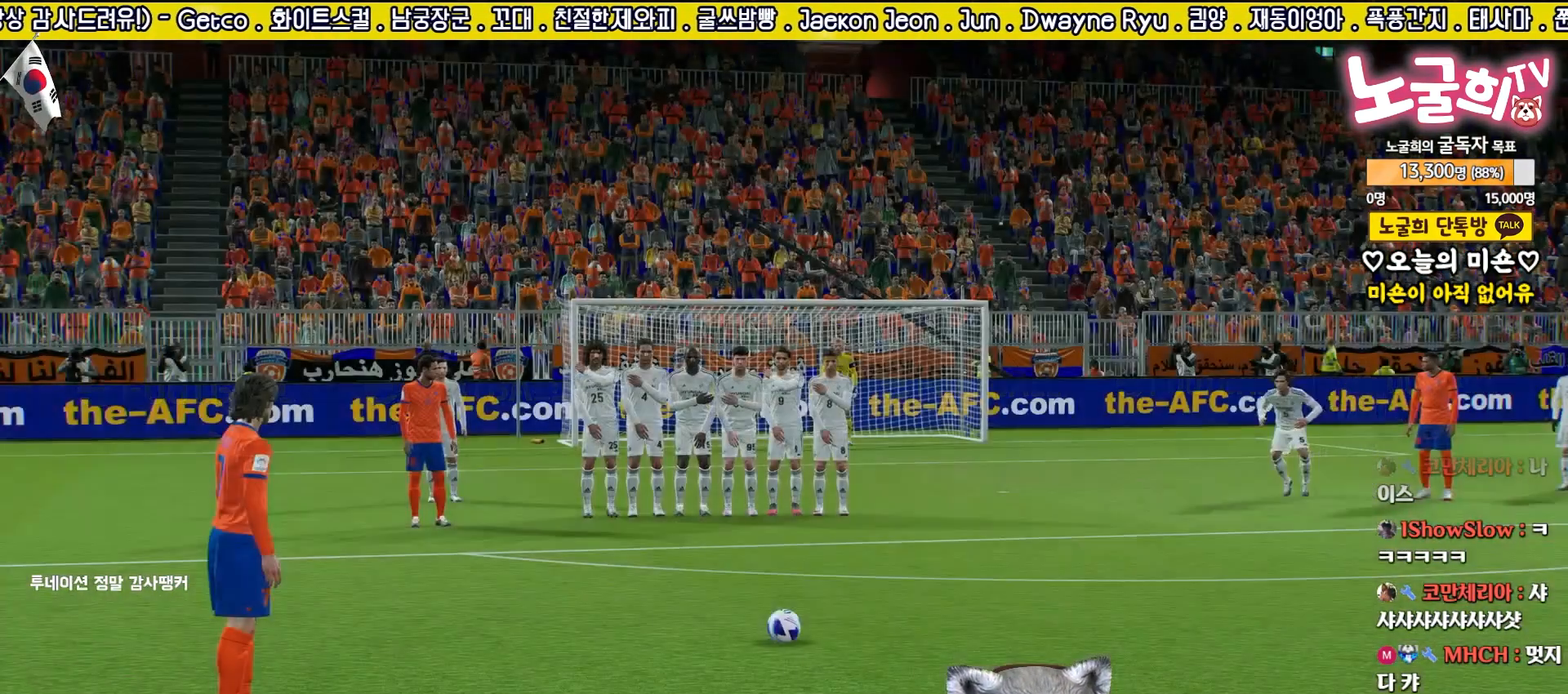
{"buttons": [], "left_stick": "center", "right_stick": "center", "events": []}
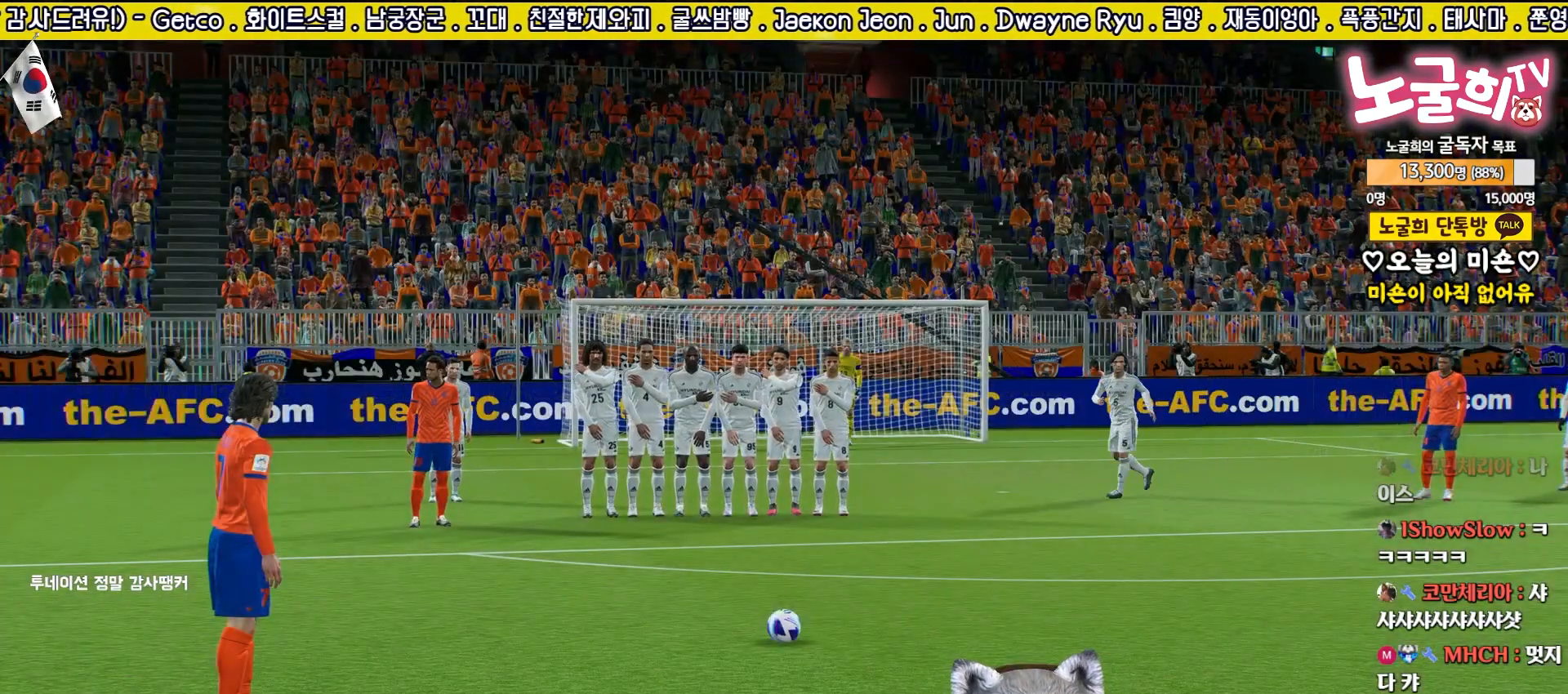
{"buttons": [], "left_stick": "center", "right_stick": "center", "events": []}
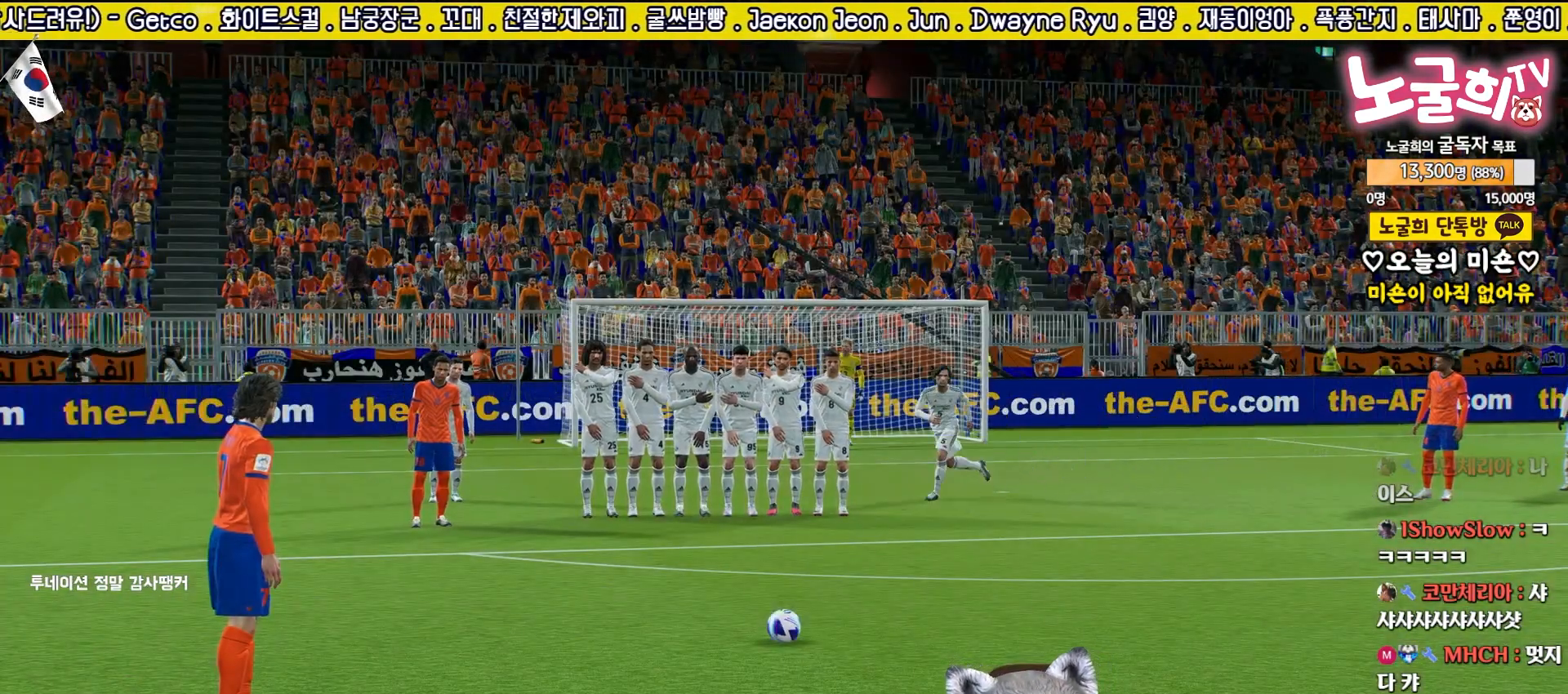
{"buttons": [], "left_stick": "center", "right_stick": "center", "events": []}
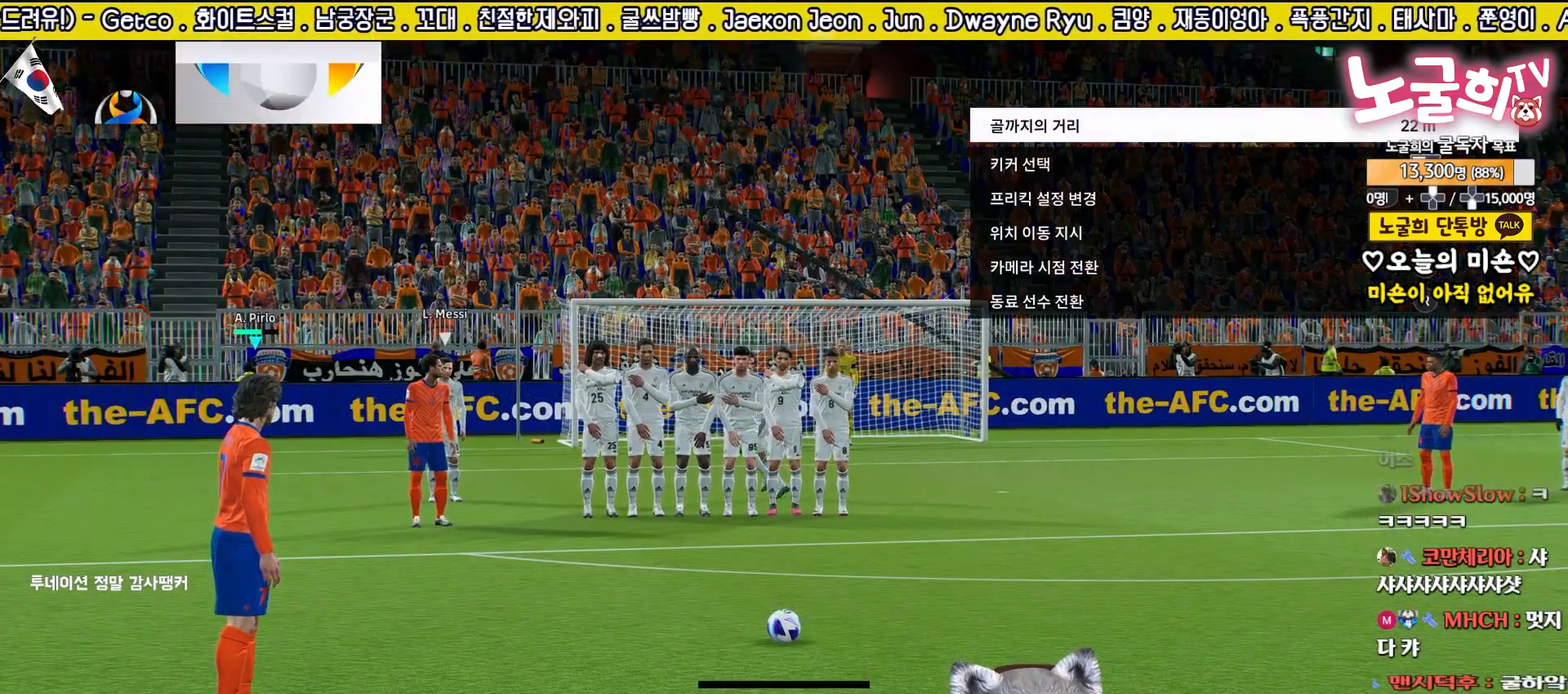
{"buttons": [], "left_stick": "center", "right_stick": "center", "events": []}
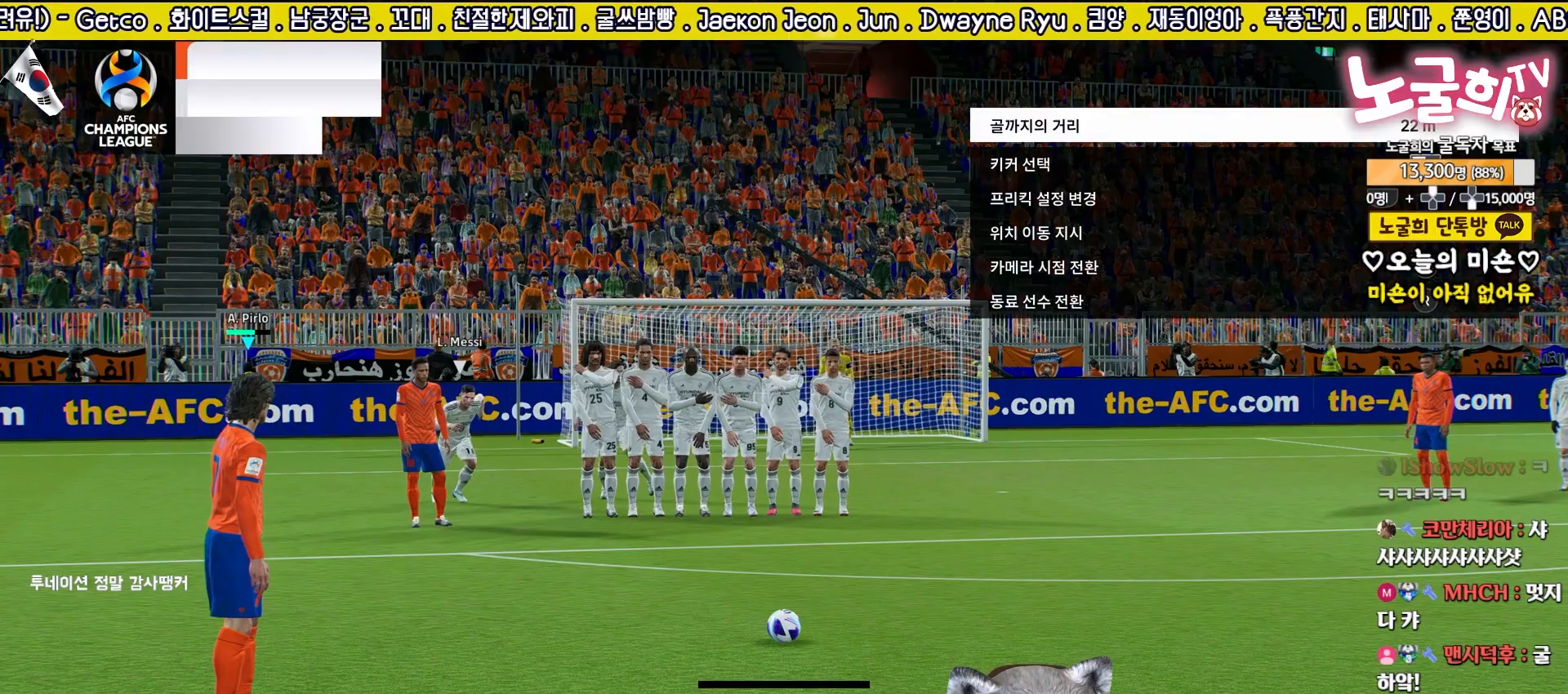
{"buttons": [], "left_stick": "center", "right_stick": "center", "events": []}
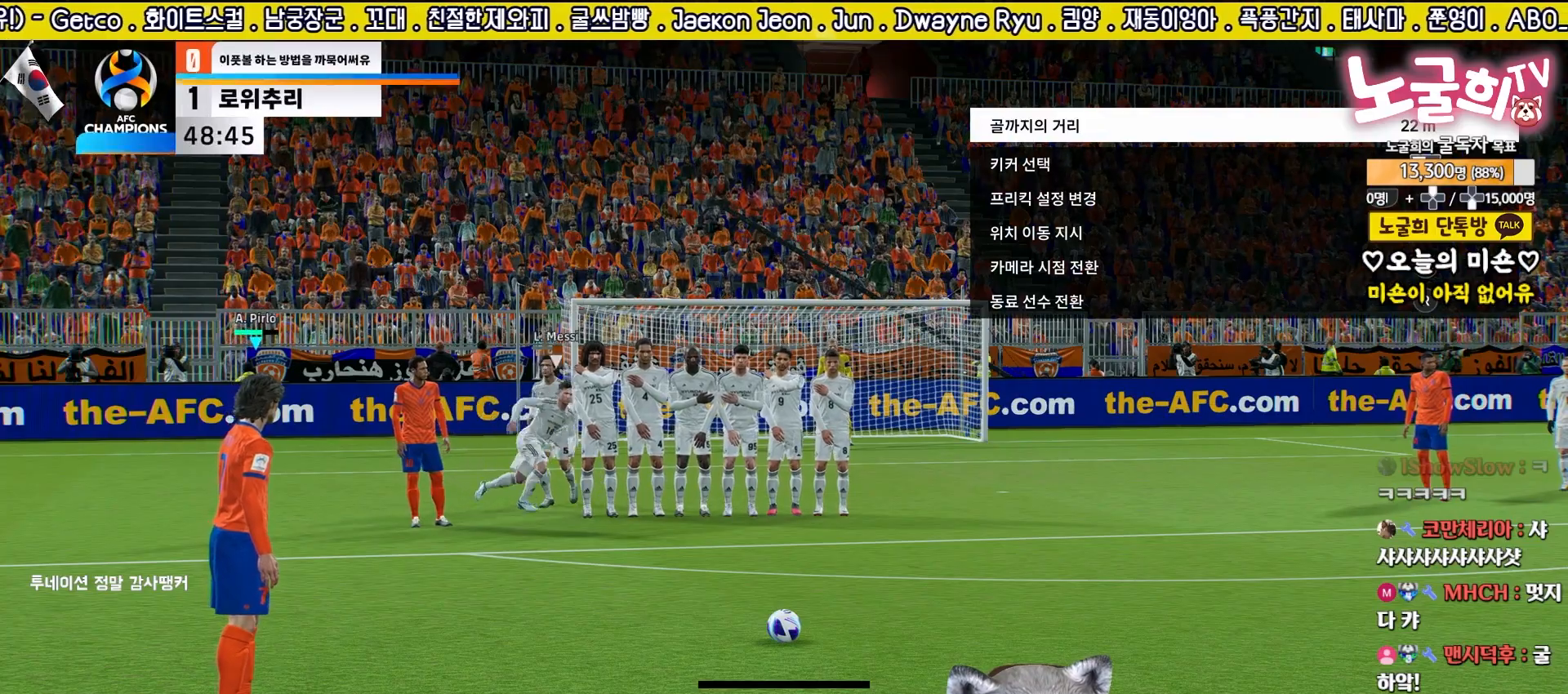
{"buttons": [], "left_stick": "center", "right_stick": "center", "events": [[183, "left_stick", "left"], [317, "left_stick", "center"]]}
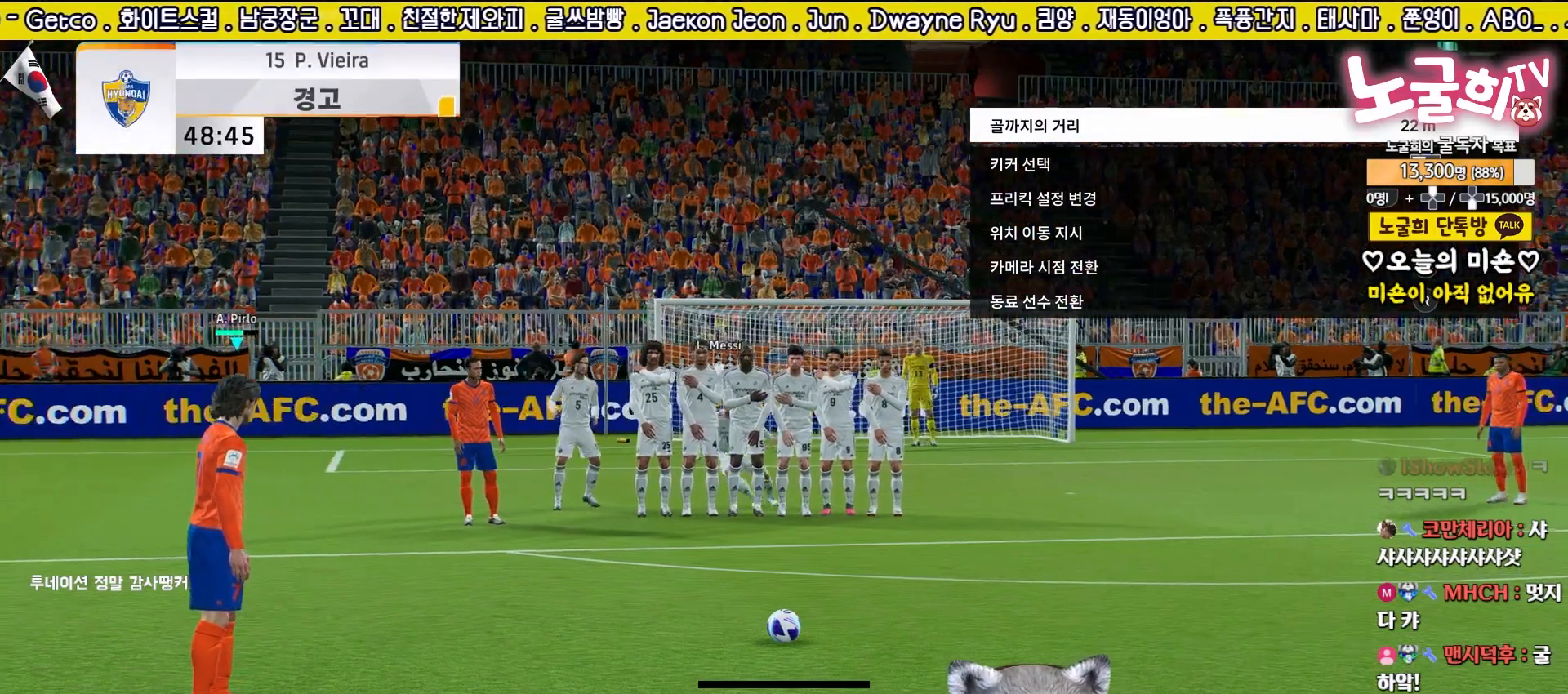
{"buttons": [], "left_stick": "right", "right_stick": "center", "events": [[117, "left_stick", "right"]]}
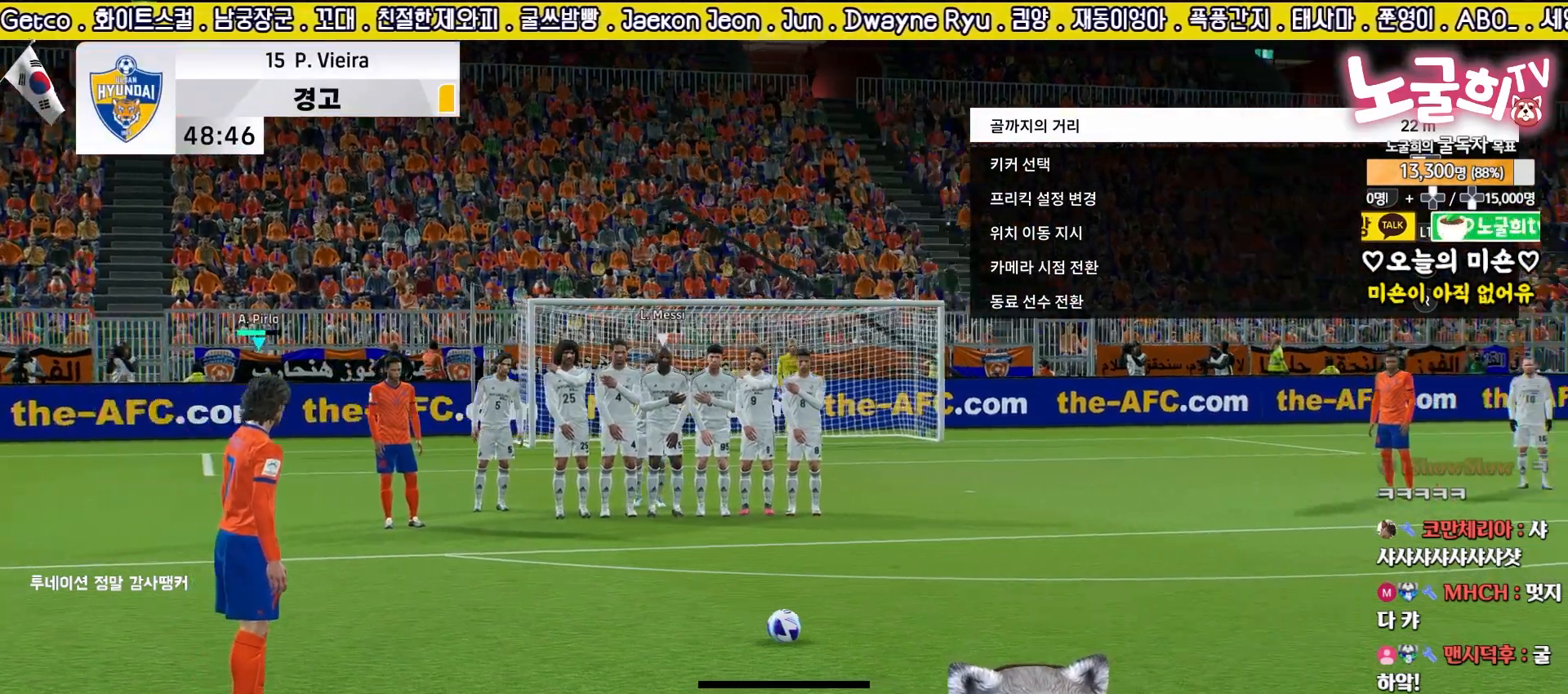
{"buttons": [], "left_stick": "center", "right_stick": "center", "events": [[317, "left_stick", "center"]]}
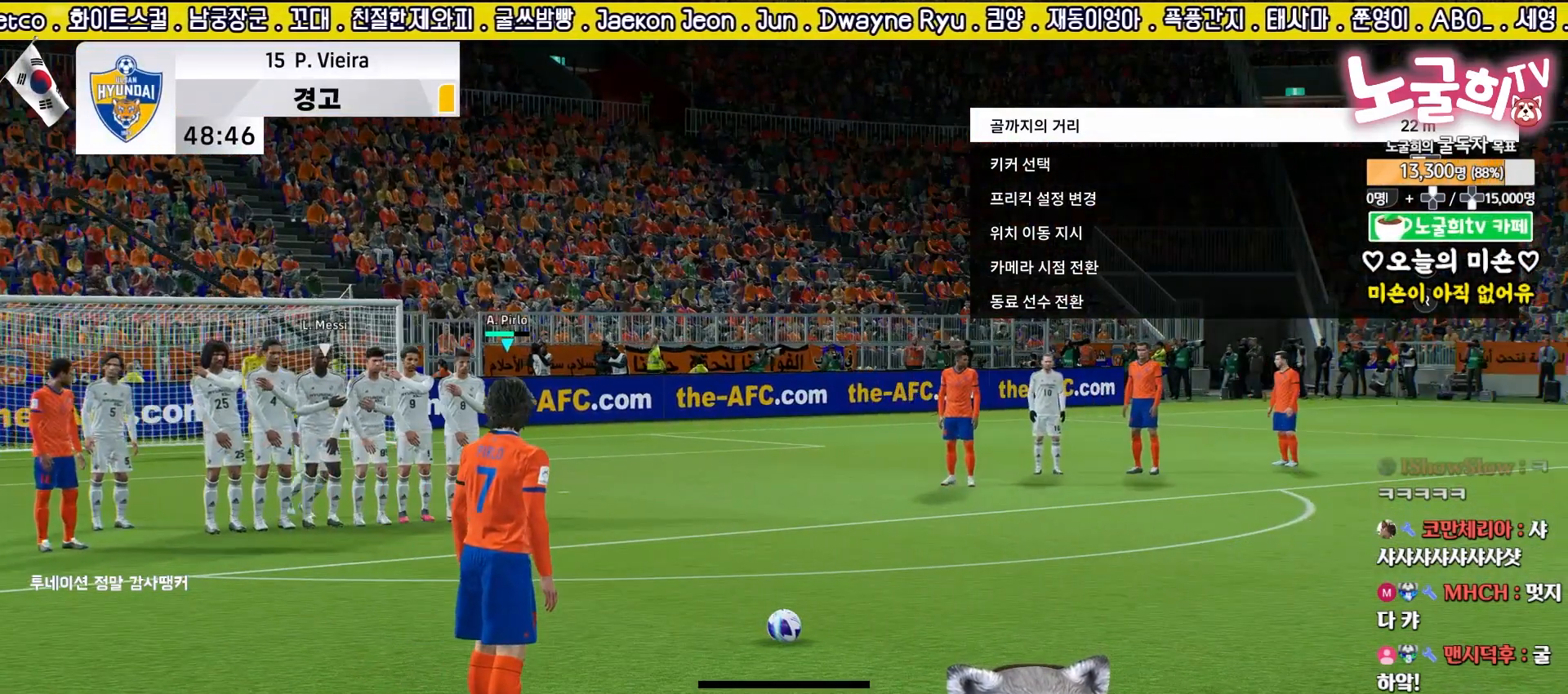
{"buttons": [], "left_stick": "center", "right_stick": "center", "events": [[17, "left_stick", "left"], [117, "left_stick", "center"], [283, "TRIANGLE", "down"], [467, "TRIANGLE", "up"]]}
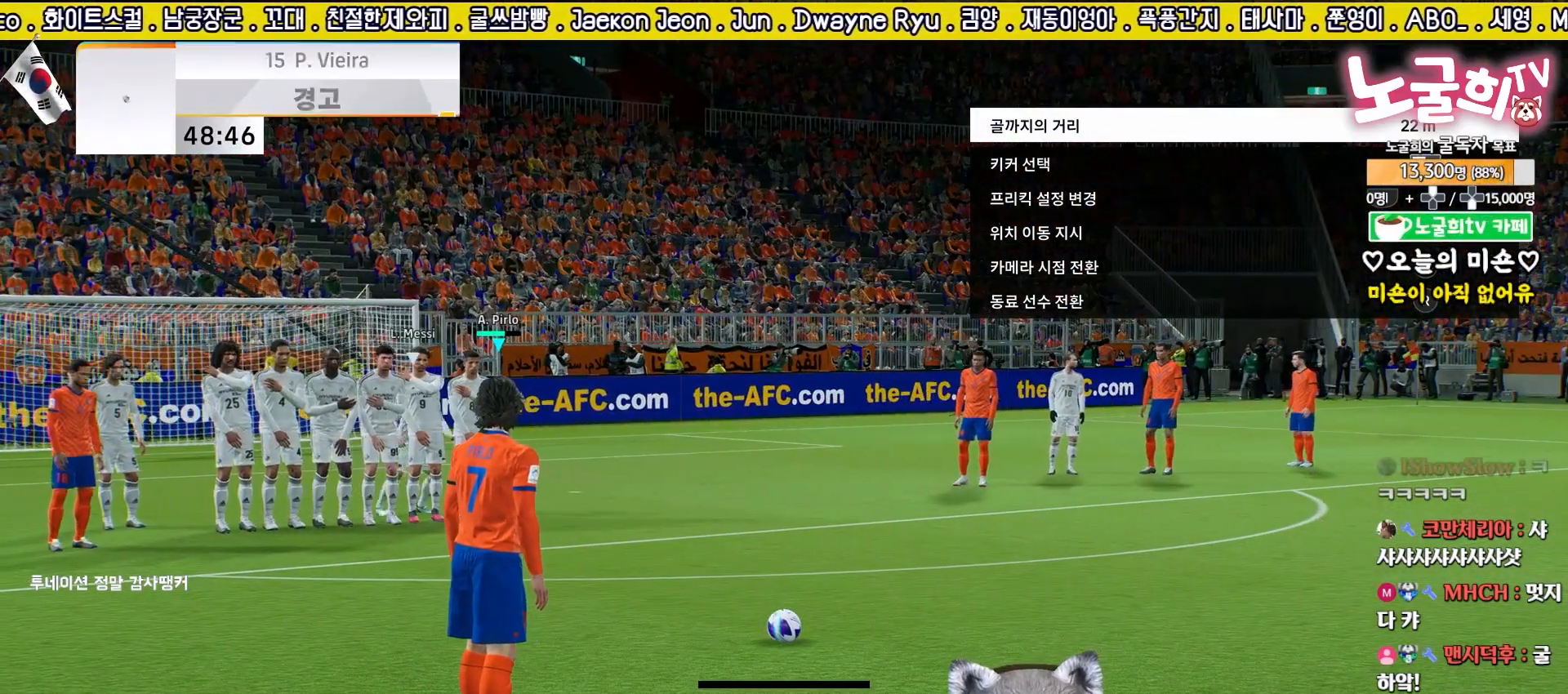
{"buttons": [], "left_stick": "center", "right_stick": "center", "events": []}
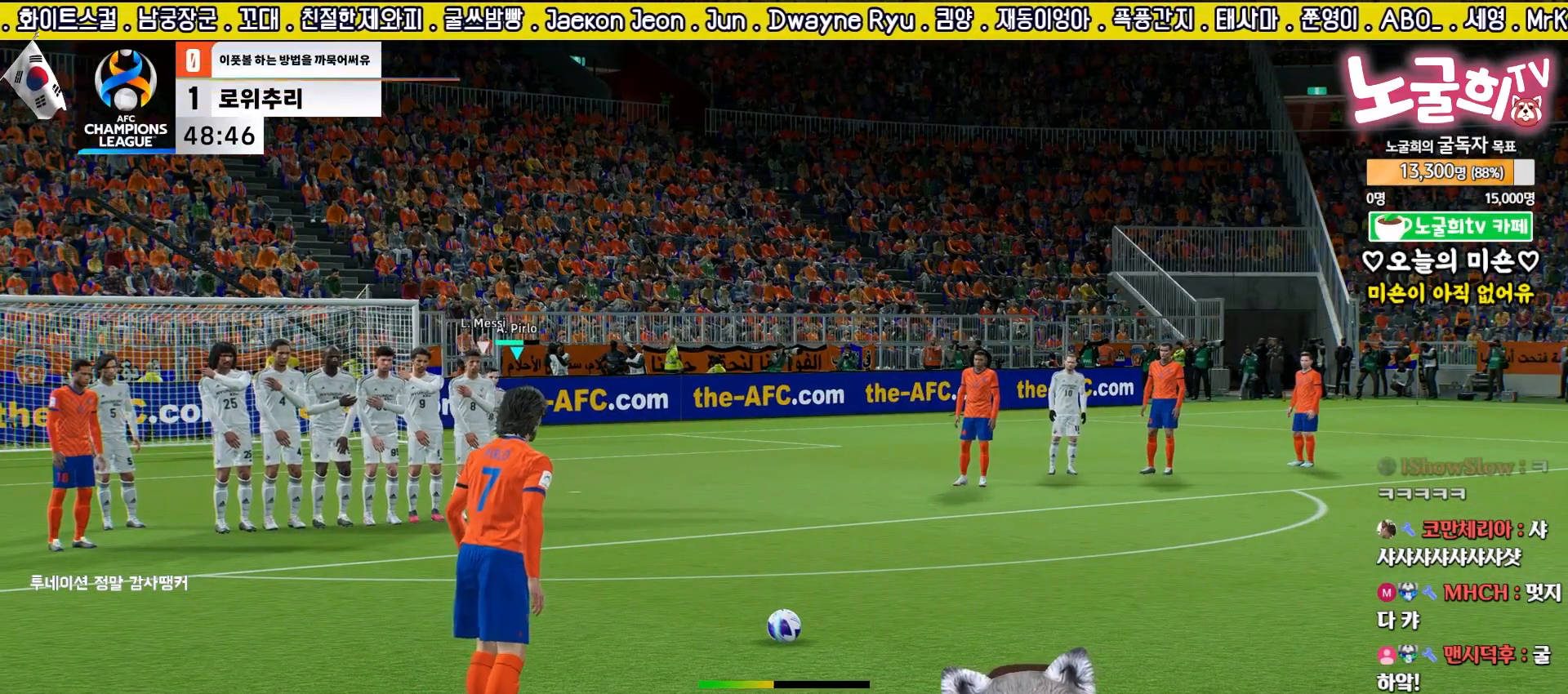
{"buttons": [], "left_stick": "center", "right_stick": "center", "events": [[133, "left_stick", "up-right"], [283, "left_stick", "center"]]}
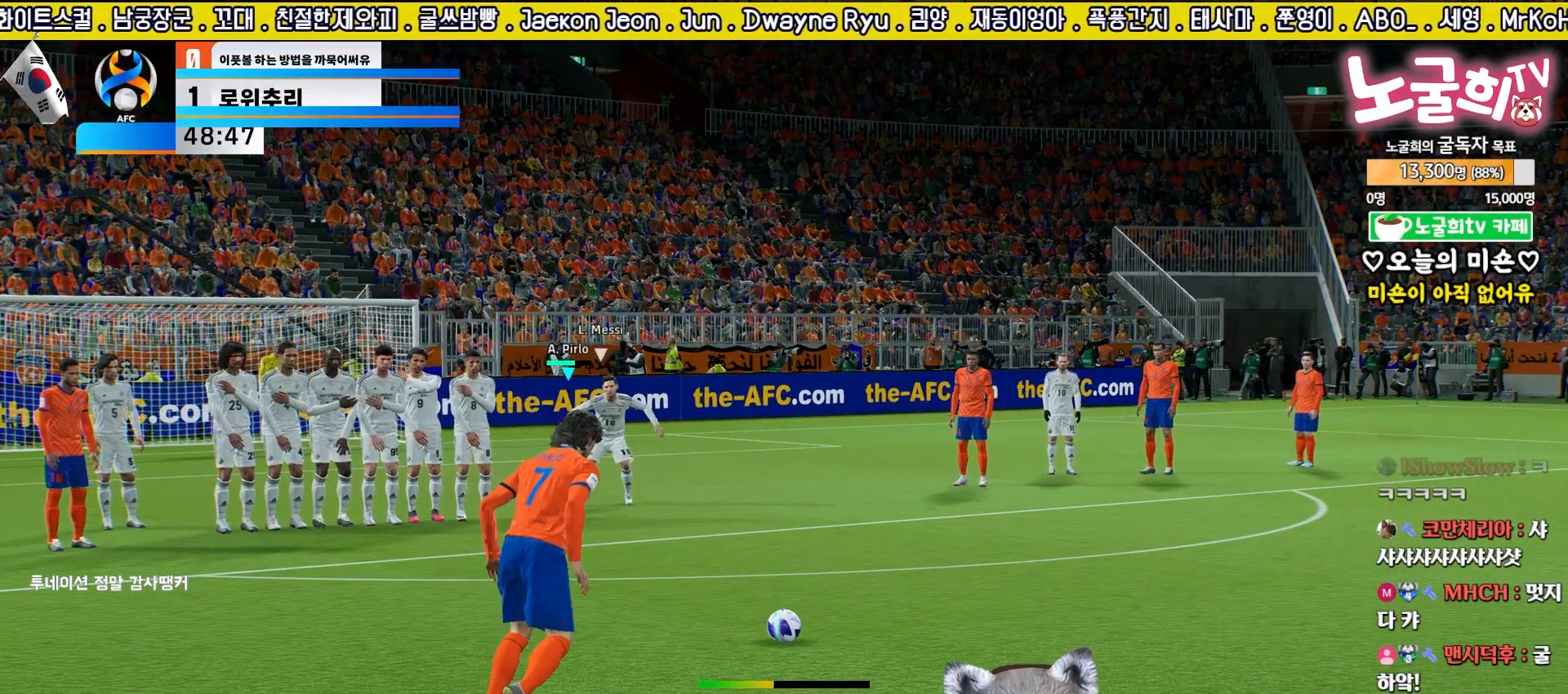
{"buttons": [], "left_stick": "center", "right_stick": "center", "events": []}
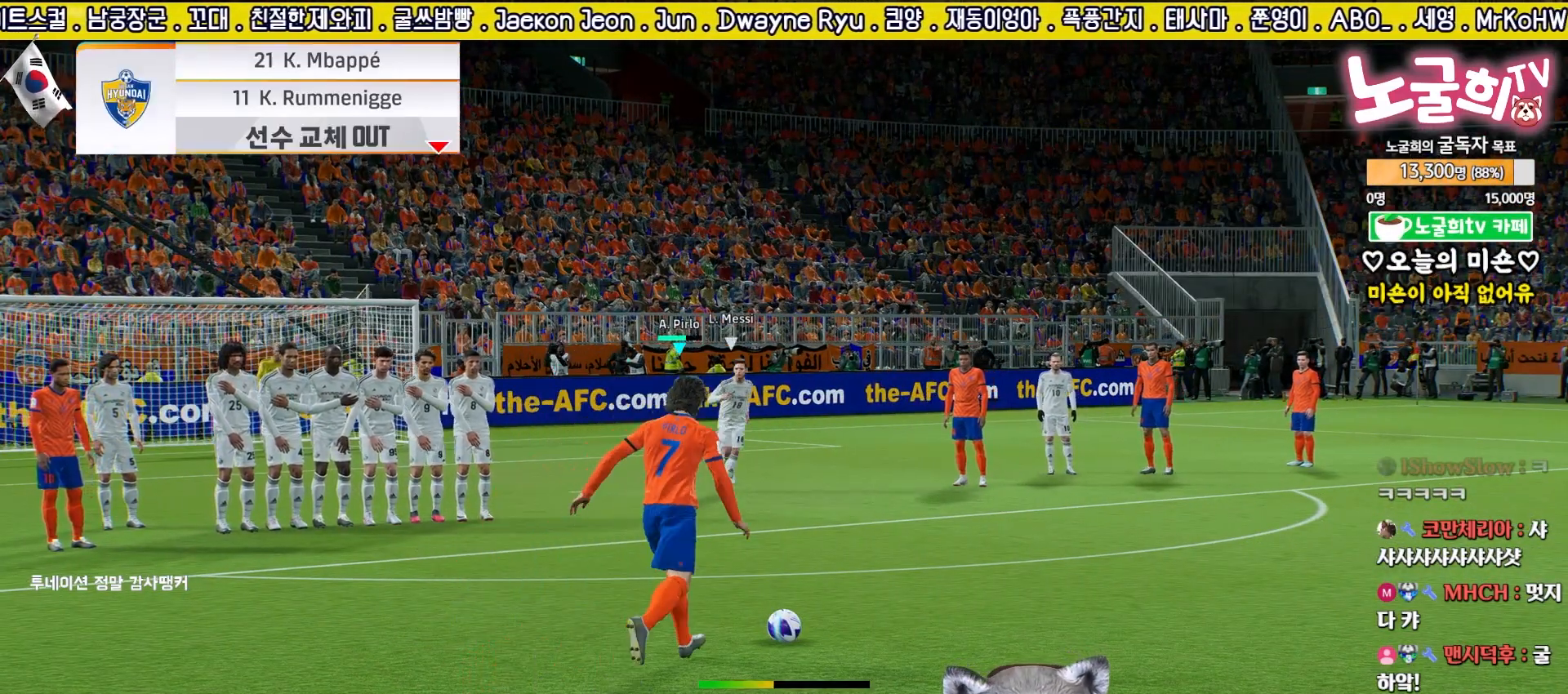
{"buttons": ["L3"], "left_stick": "down-left", "right_stick": "center", "events": [[317, "left_stick", "down-left"], [350, "SQUARE", "down"], [367, "L3", "down"], [483, "SQUARE", "up"]]}
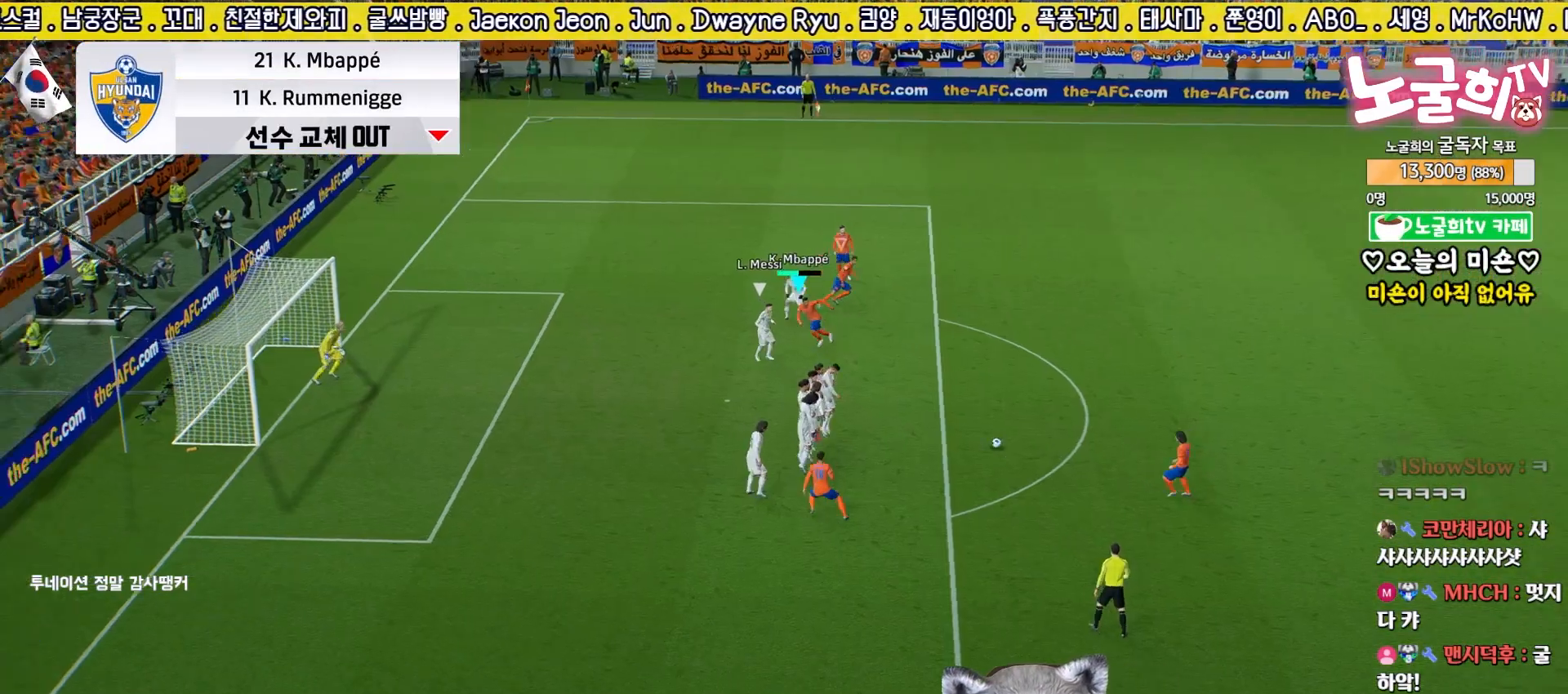
{"buttons": ["L3"], "left_stick": "down-left", "right_stick": "center", "events": []}
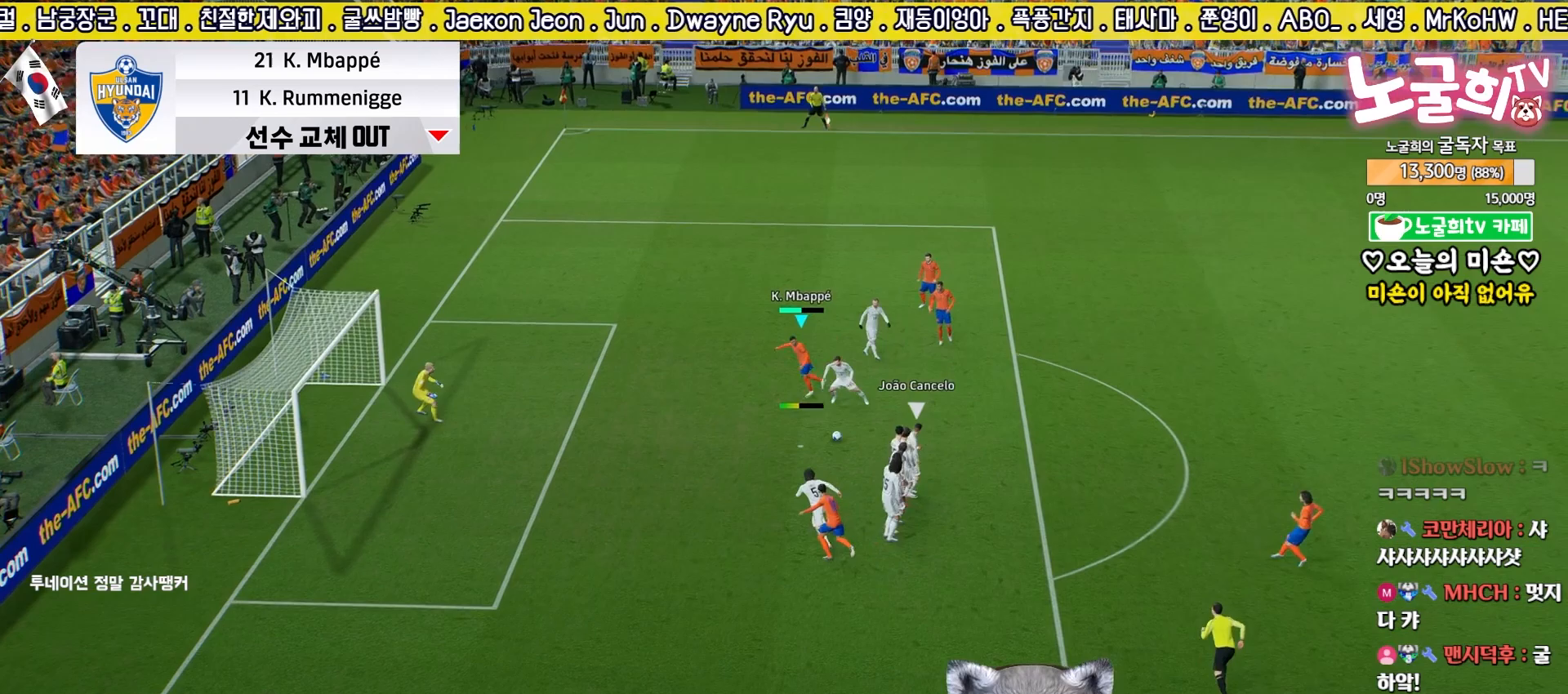
{"buttons": ["L3"], "left_stick": "down-left", "right_stick": "center", "events": []}
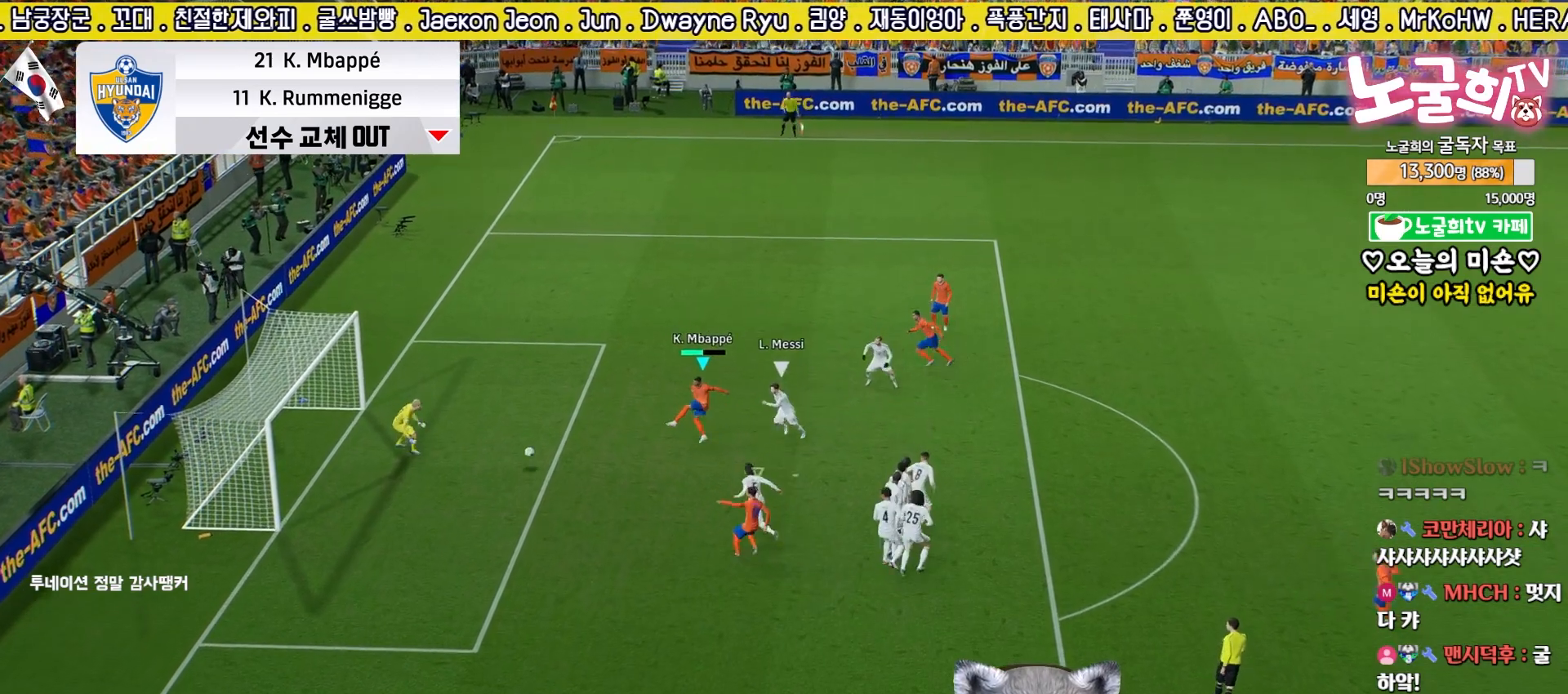
{"buttons": [], "left_stick": "center", "right_stick": "center", "events": [[200, "L3", "up"], [250, "left_stick", "center"], [350, "CROSS", "down"], [467, "CROSS", "up"]]}
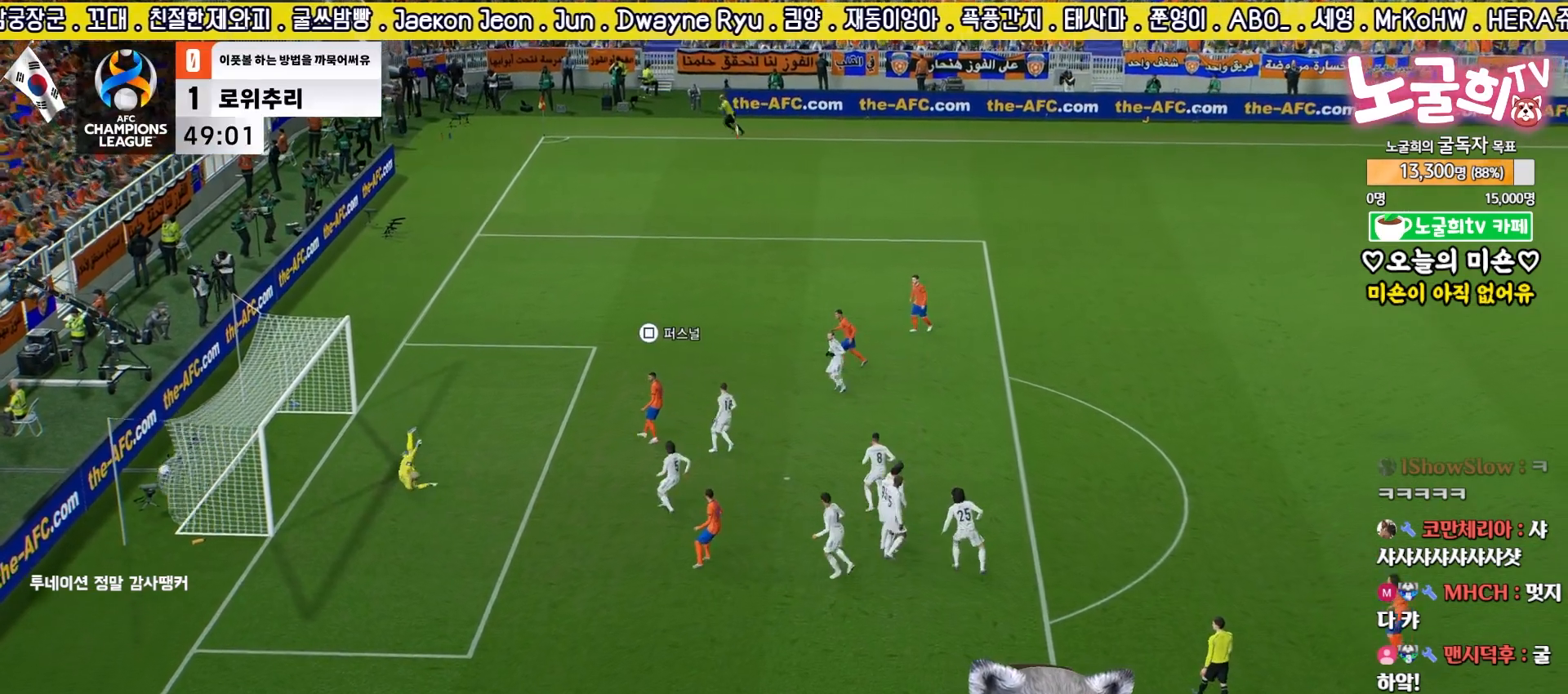
{"buttons": ["CROSS"], "left_stick": "center", "right_stick": "center", "events": [[33, "CROSS", "down"], [117, "CROSS", "up"], [183, "CROSS", "down"], [250, "CROSS", "up"], [317, "CROSS", "down"], [400, "CROSS", "up"], [467, "CROSS", "down"]]}
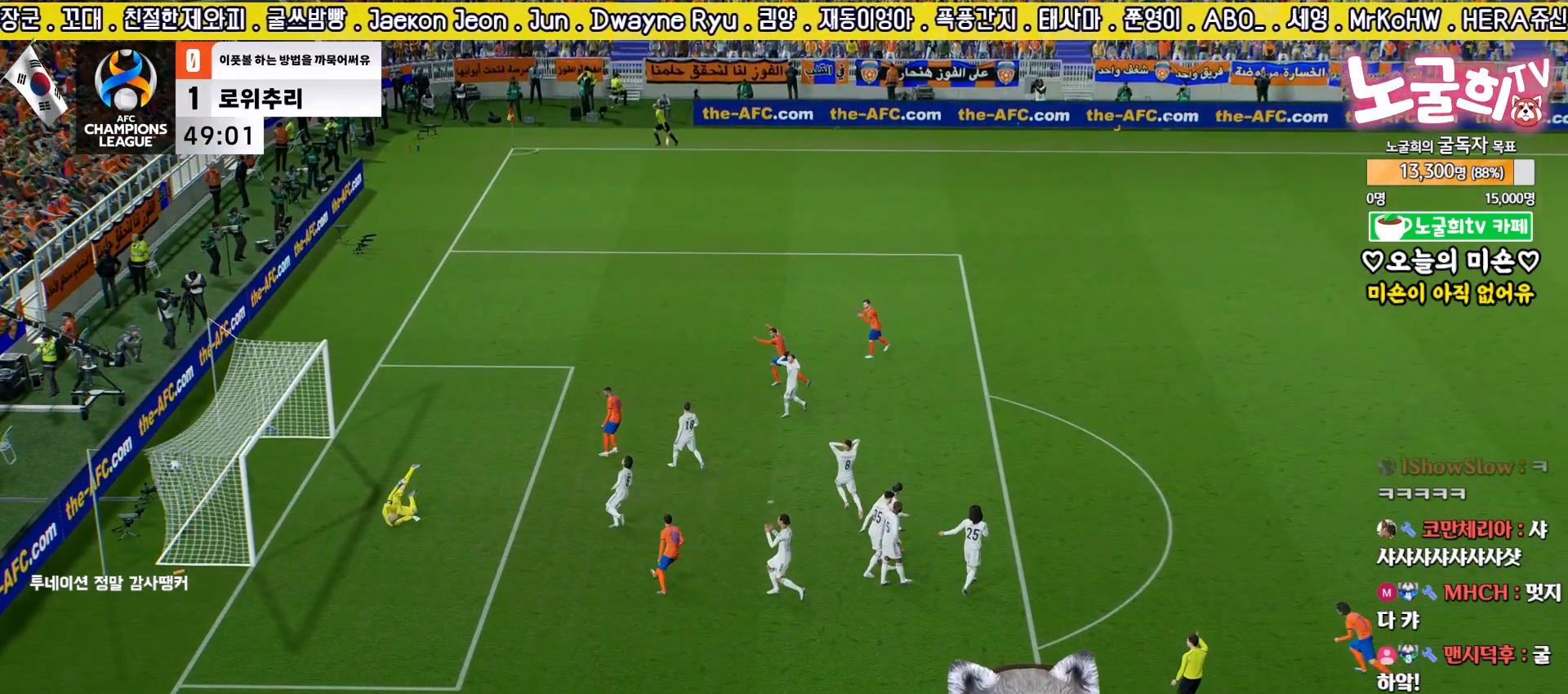
{"buttons": [], "left_stick": "center", "right_stick": "center", "events": [[33, "CROSS", "up"], [117, "CROSS", "down"], [167, "CROSS", "up"], [233, "CROSS", "down"], [300, "CROSS", "up"], [383, "CROSS", "down"], [450, "CROSS", "up"]]}
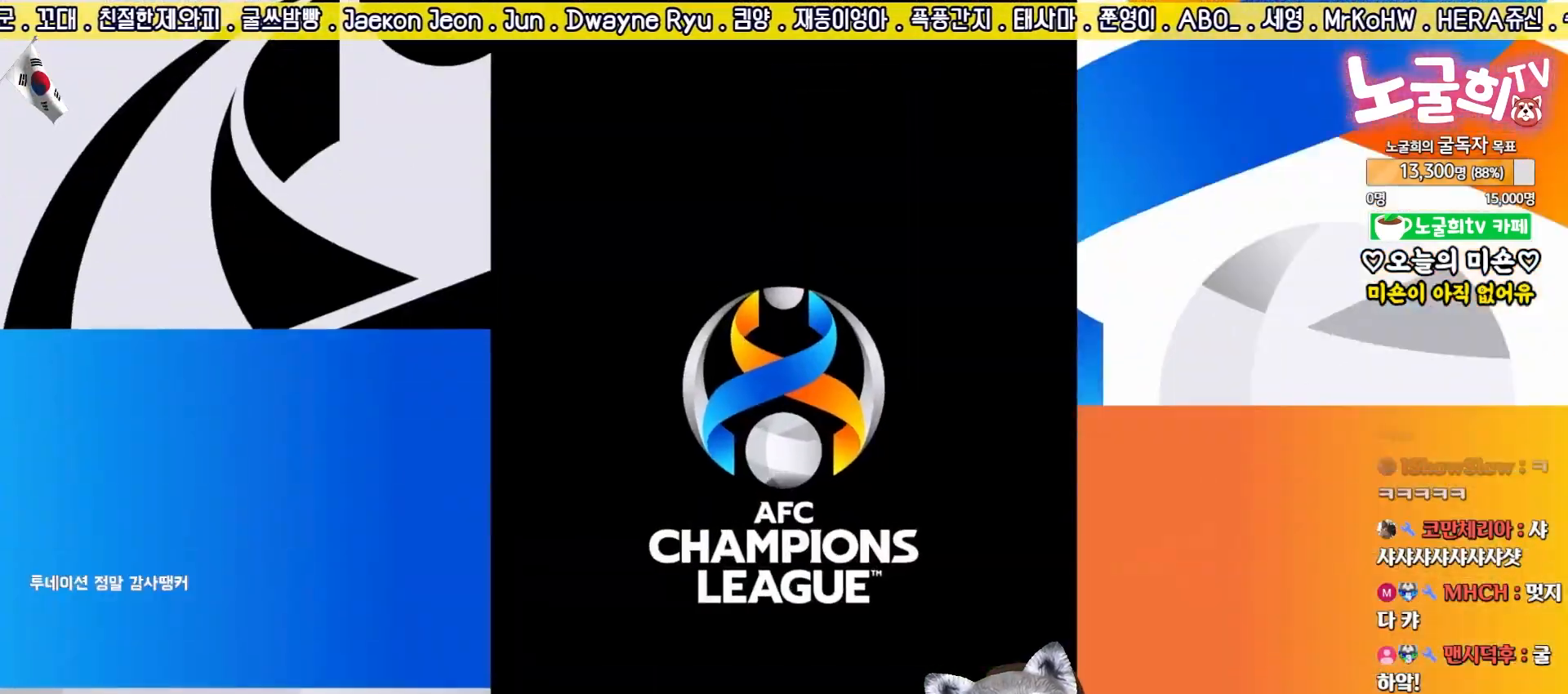
{"buttons": ["CROSS"], "left_stick": "center", "right_stick": "center", "events": [[17, "CROSS", "down"], [100, "CROSS", "up"], [167, "CROSS", "down"], [233, "CROSS", "up"], [317, "CROSS", "down"], [383, "CROSS", "up"], [450, "CROSS", "down"]]}
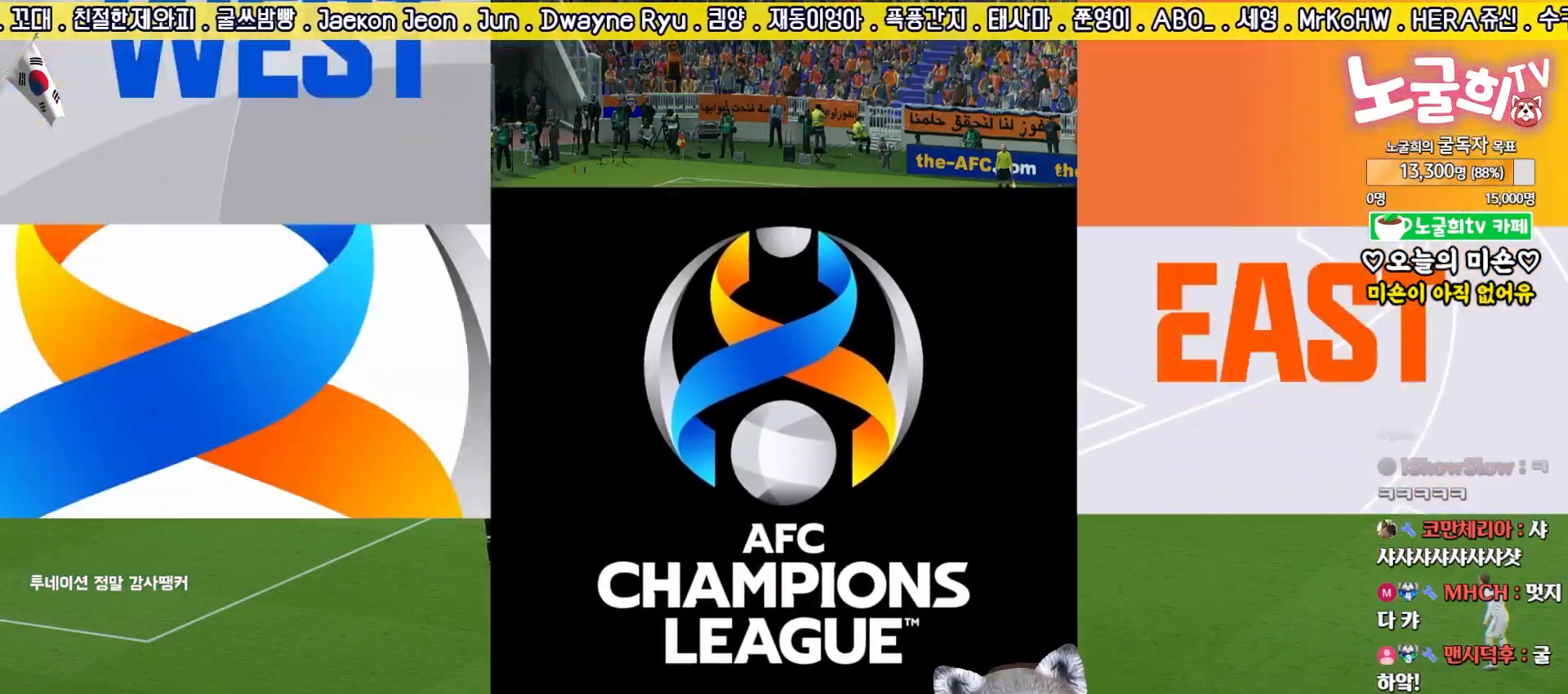
{"buttons": [], "left_stick": "center", "right_stick": "center", "events": [[33, "CROSS", "up"], [100, "CROSS", "down"], [167, "CROSS", "up"], [233, "CROSS", "down"], [300, "CROSS", "up"], [383, "CROSS", "down"], [450, "CROSS", "up"]]}
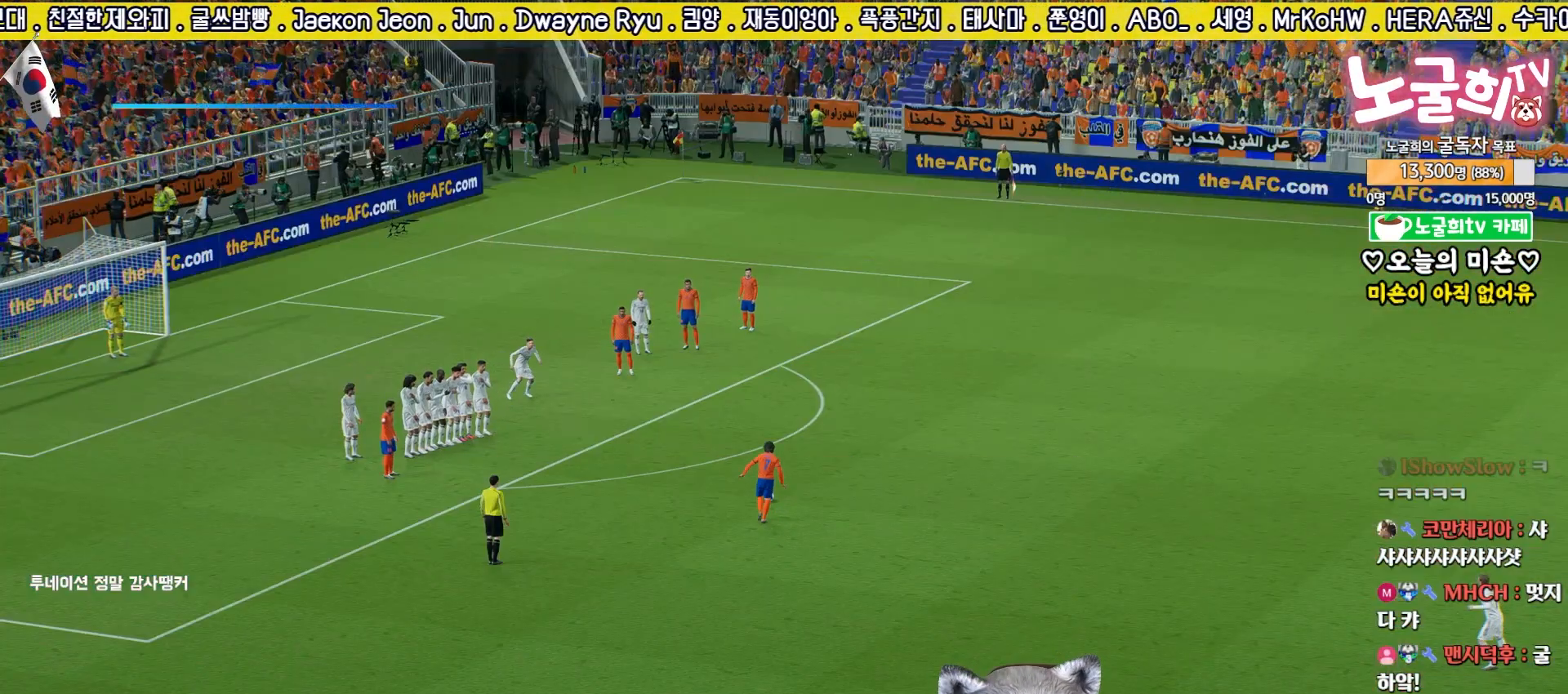
{"buttons": ["CROSS"], "left_stick": "center", "right_stick": "center", "events": [[17, "CROSS", "down"], [83, "CROSS", "up"], [167, "CROSS", "down"], [250, "CROSS", "up"], [317, "CROSS", "down"], [400, "CROSS", "up"], [467, "CROSS", "down"]]}
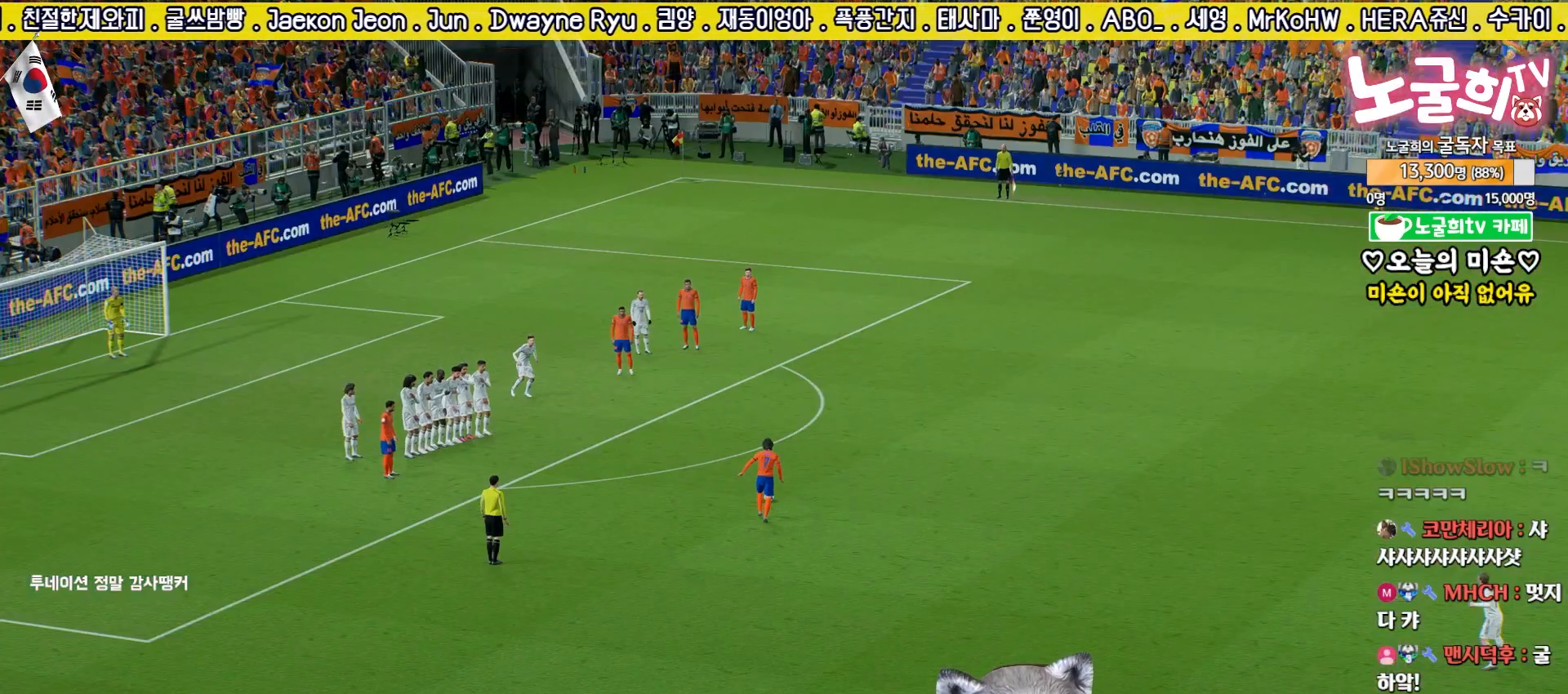
{"buttons": [], "left_stick": "center", "right_stick": "center", "events": [[50, "CROSS", "up"], [117, "CROSS", "down"], [183, "CROSS", "up"], [267, "CROSS", "down"], [333, "CROSS", "up"], [417, "CROSS", "down"], [467, "CROSS", "up"]]}
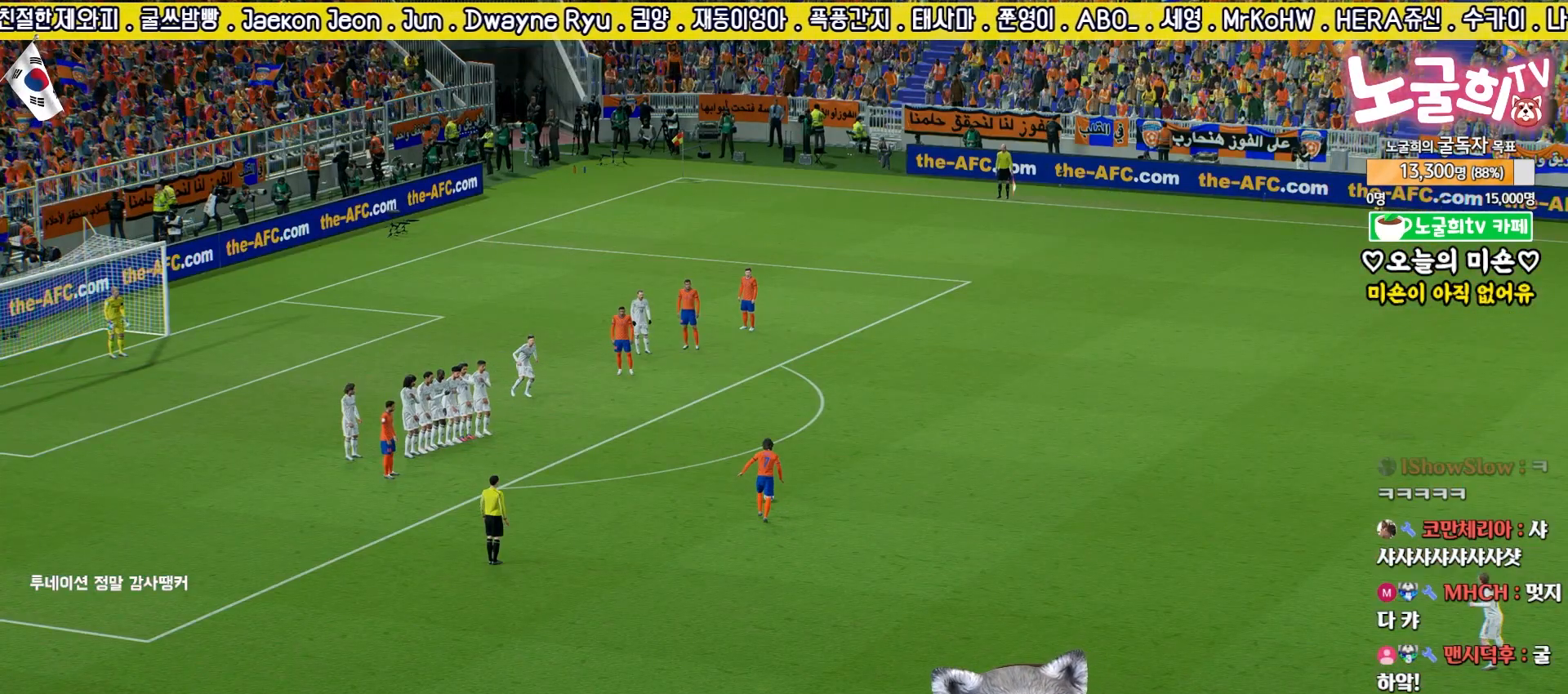
{"buttons": ["CROSS"], "left_stick": "center", "right_stick": "center", "events": [[50, "CROSS", "down"], [133, "CROSS", "up"], [200, "CROSS", "down"], [267, "CROSS", "up"], [333, "CROSS", "down"], [417, "CROSS", "up"], [467, "CROSS", "down"]]}
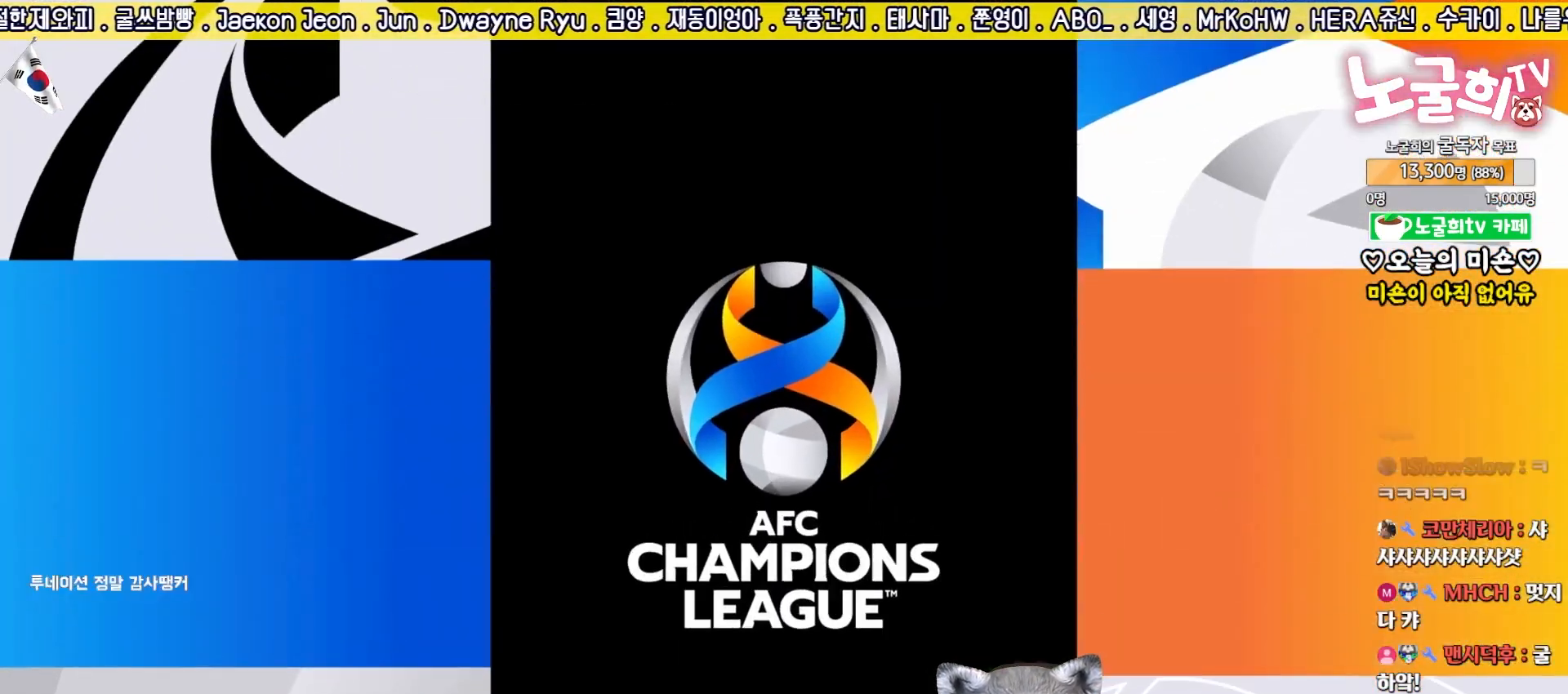
{"buttons": [], "left_stick": "center", "right_stick": "center", "events": [[50, "CROSS", "up"]]}